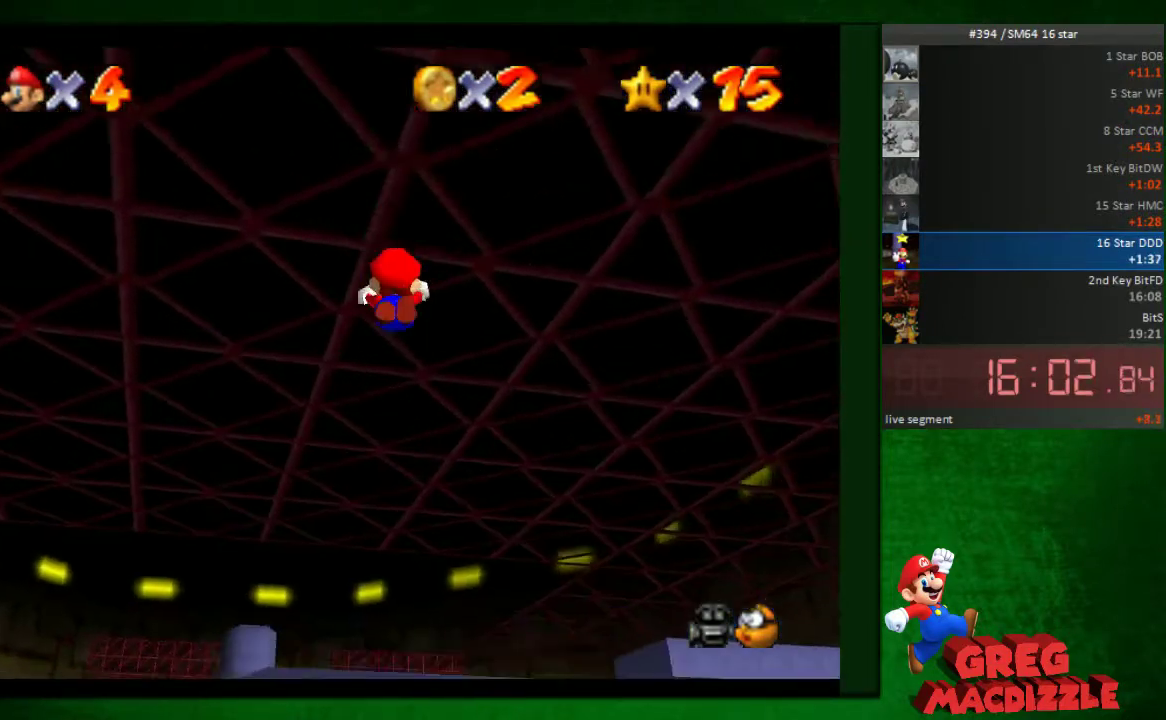
Gameplay with a controller (Nintendo layout); each line is a JSON object with the inputs held at the frame after it. "events" lists button and stick changes between this image and that frame as [ms after this image, input, new state], when the widget could be followed in between. Not read: L3 R3.
{"buttons": [], "left_stick": "up", "events": []}
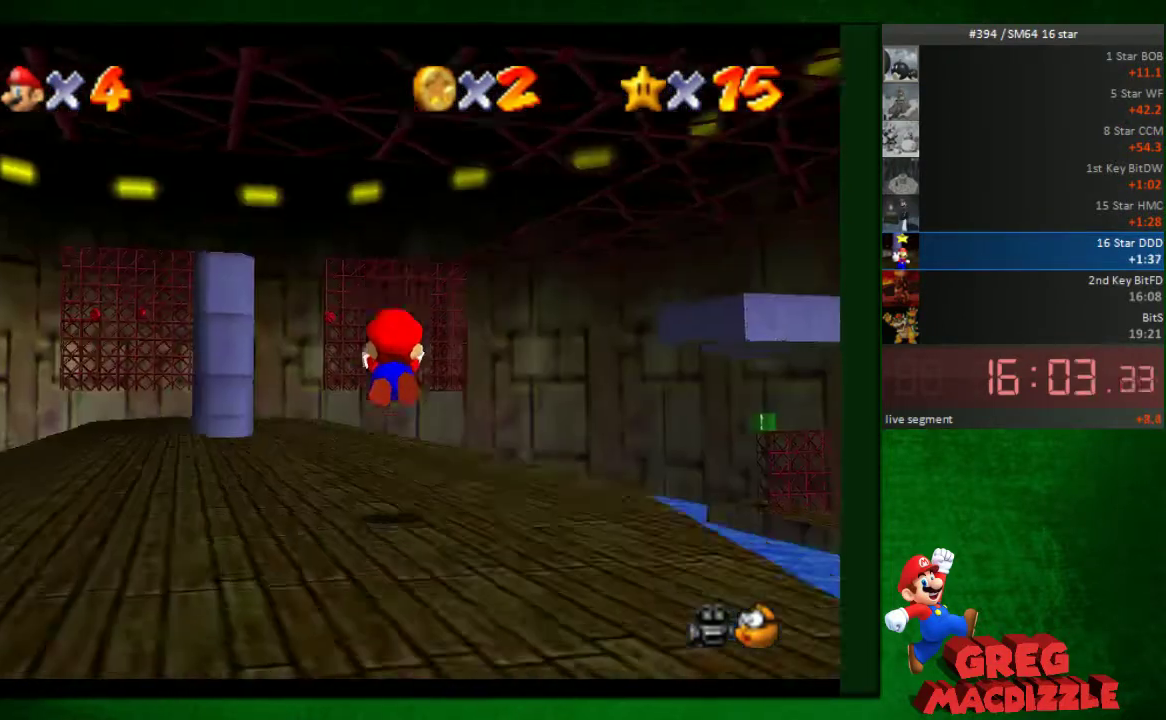
{"buttons": [], "left_stick": "up", "events": [[204, "A", "down"], [367, "A", "up"]]}
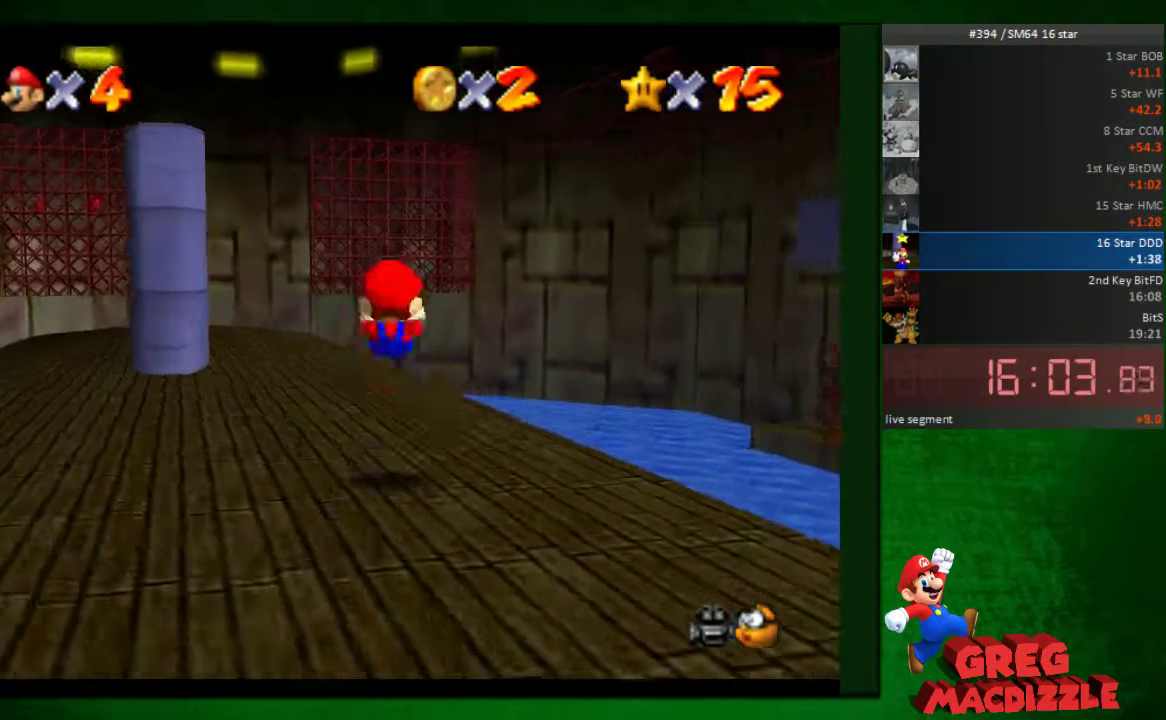
{"buttons": ["B"], "left_stick": "up-left", "events": [[286, "left_stick", "up-left"], [408, "B", "down"]]}
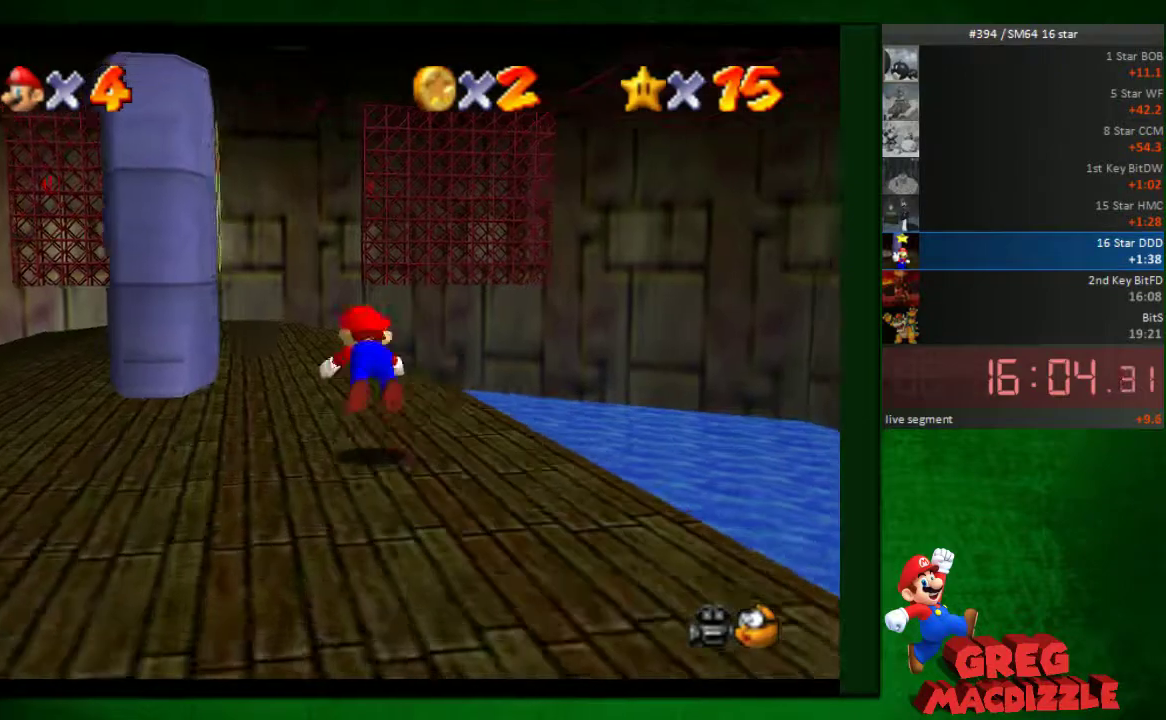
{"buttons": [], "left_stick": "left", "events": [[81, "B", "up"], [286, "A", "down"], [367, "A", "up"], [490, "left_stick", "left"]]}
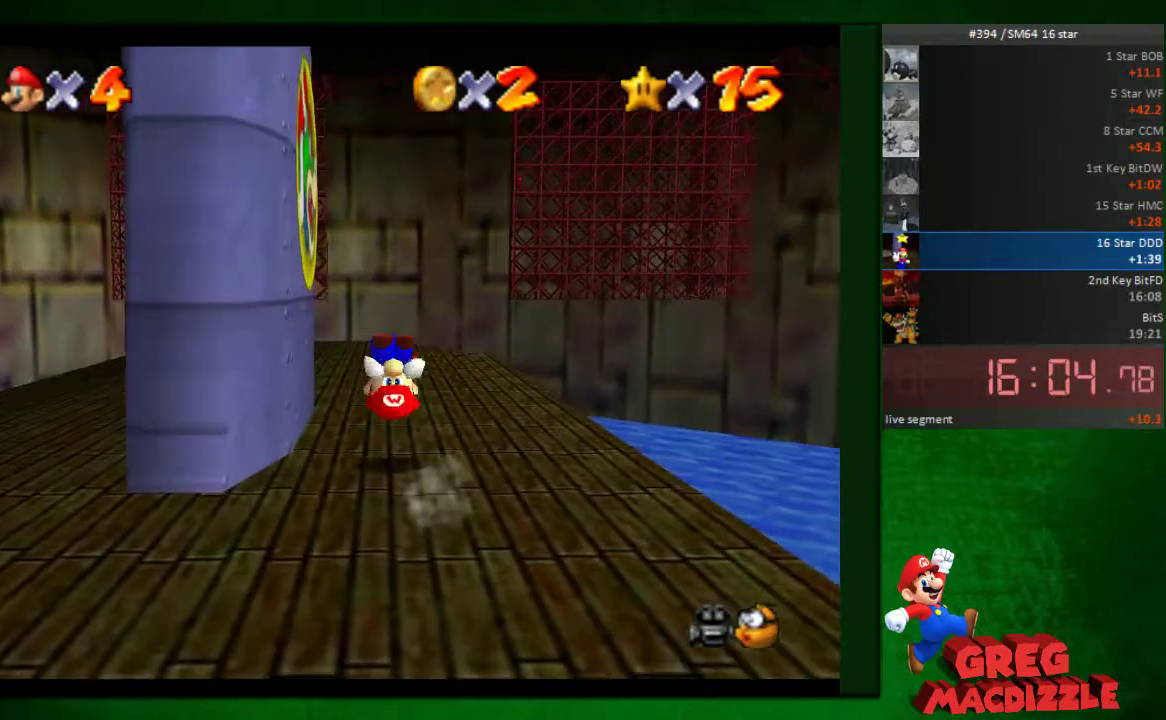
{"buttons": ["A"], "left_stick": "up-left", "events": [[367, "left_stick", "up-left"], [531, "A", "down"]]}
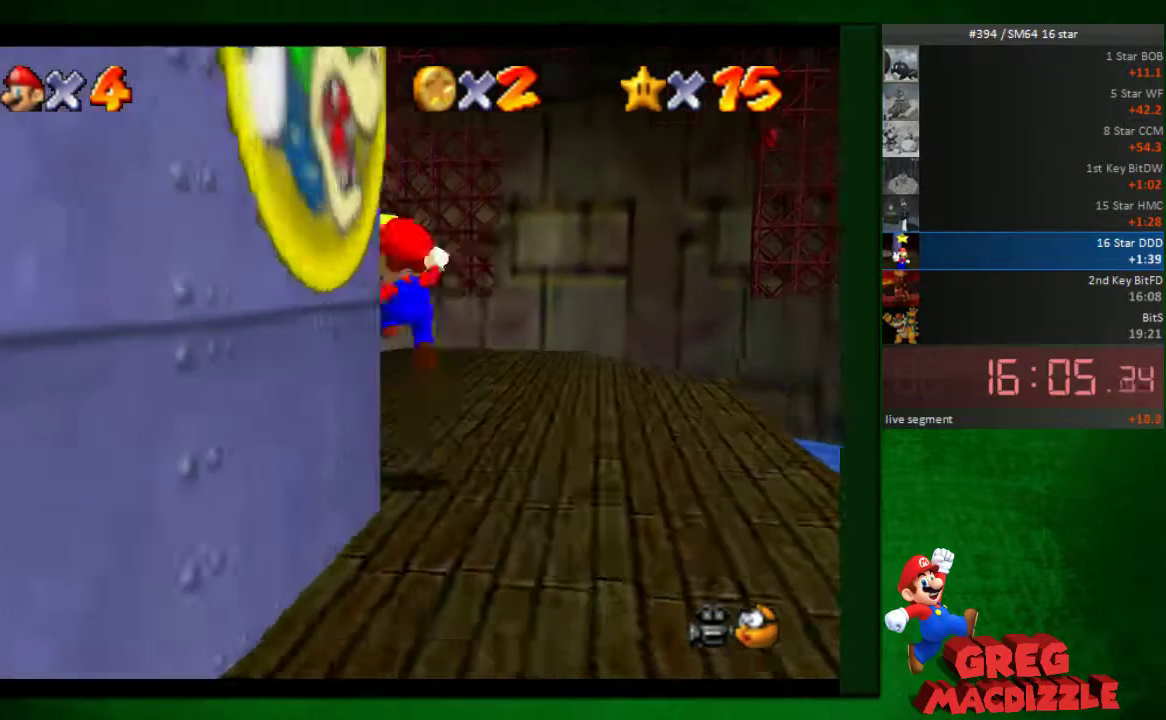
{"buttons": [], "left_stick": "center", "events": [[41, "A", "up"], [327, "left_stick", "up"], [490, "left_stick", "center"]]}
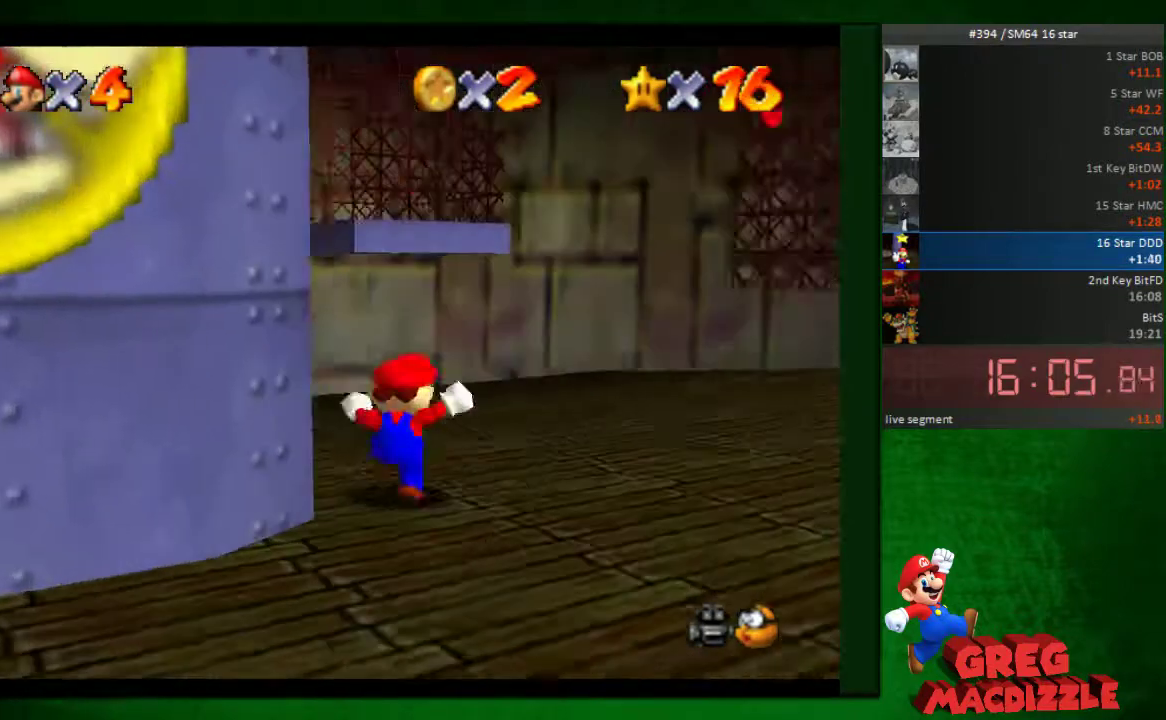
{"buttons": [], "left_stick": "center", "events": []}
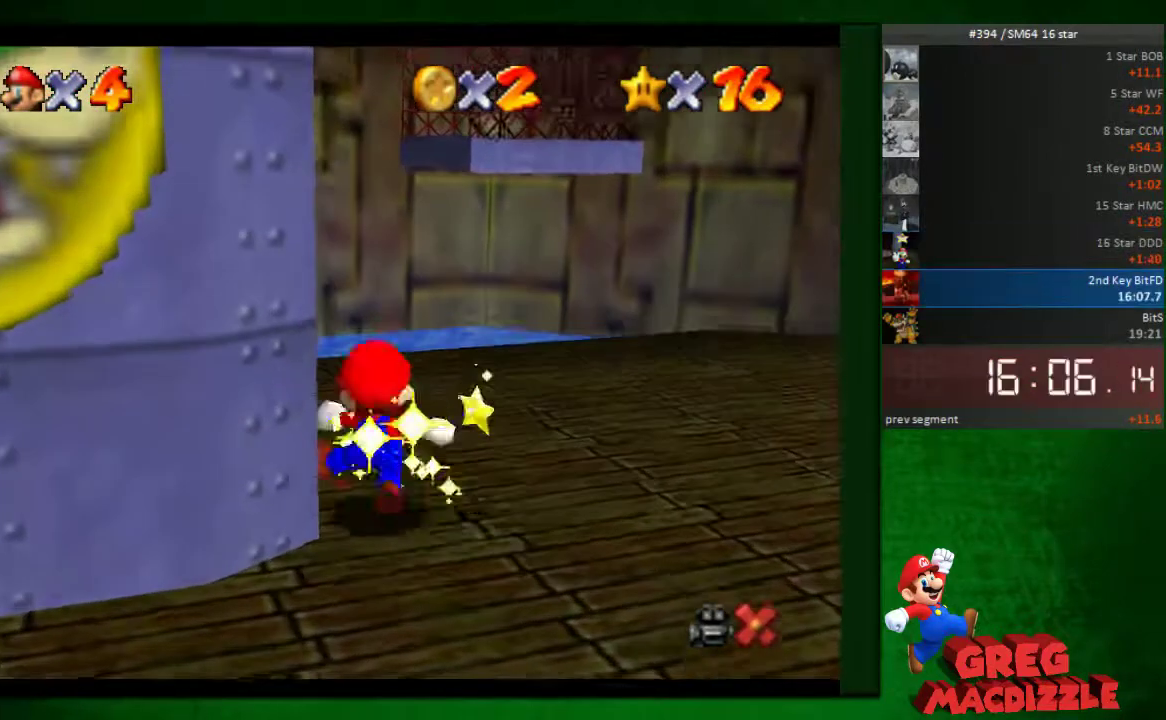
{"buttons": [], "left_stick": "center", "events": []}
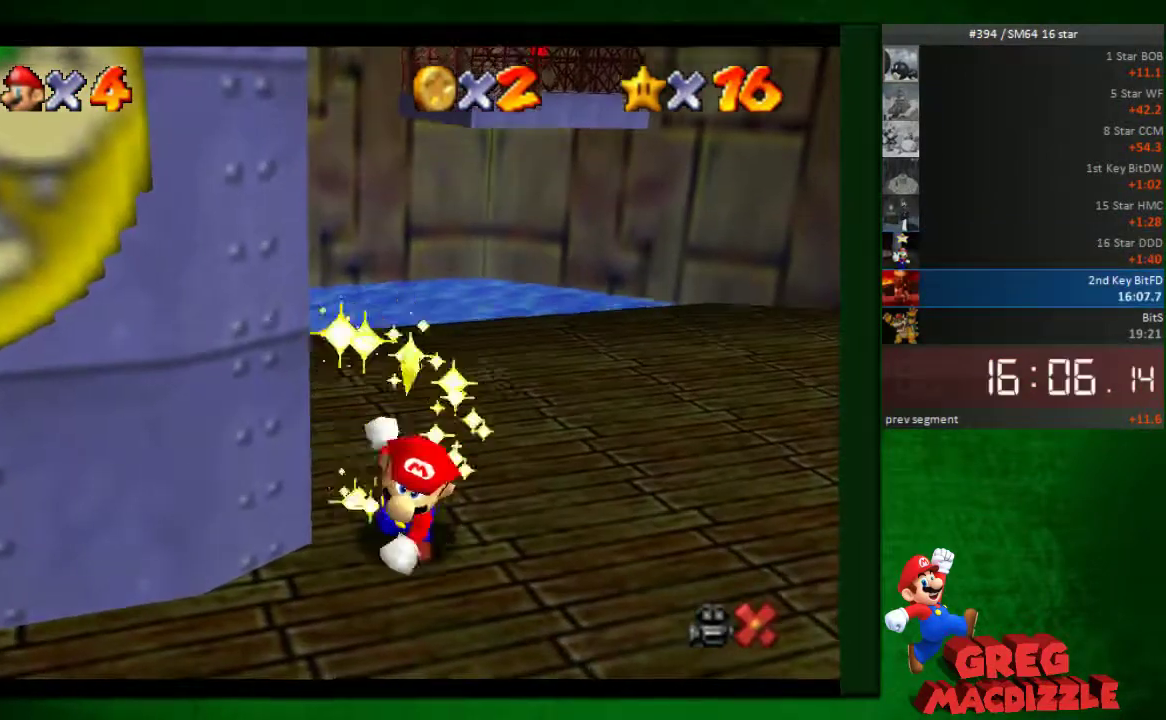
{"buttons": [], "left_stick": "center", "events": []}
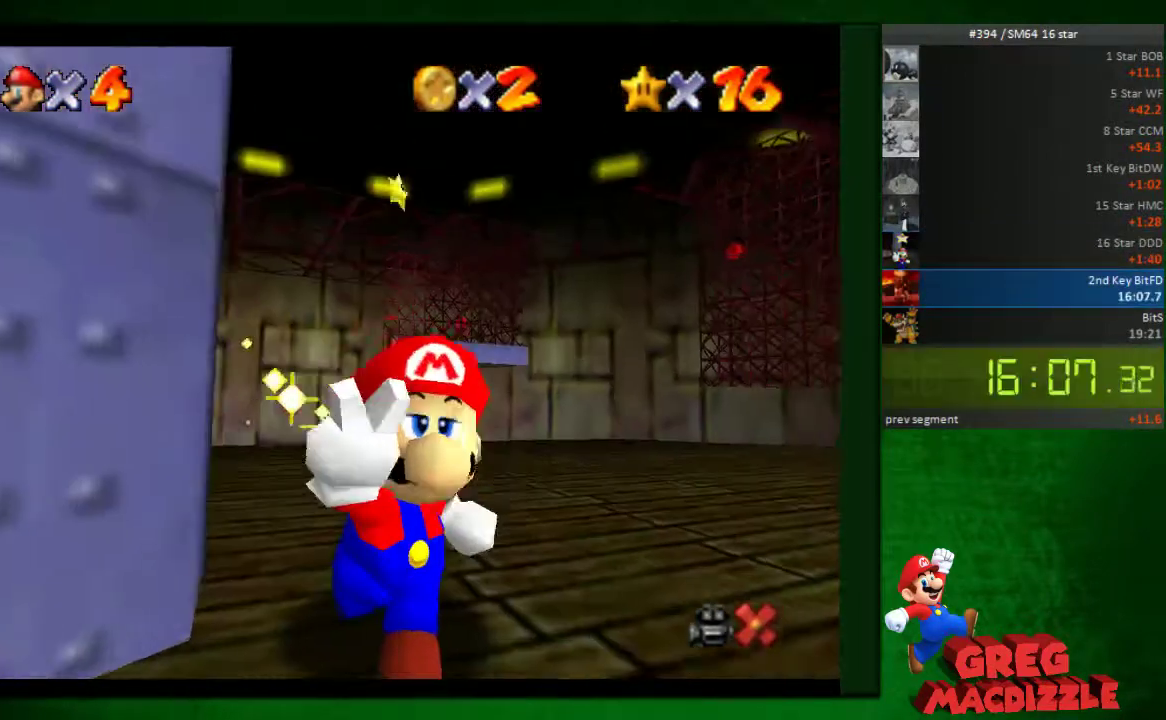
{"buttons": [], "left_stick": "center"}
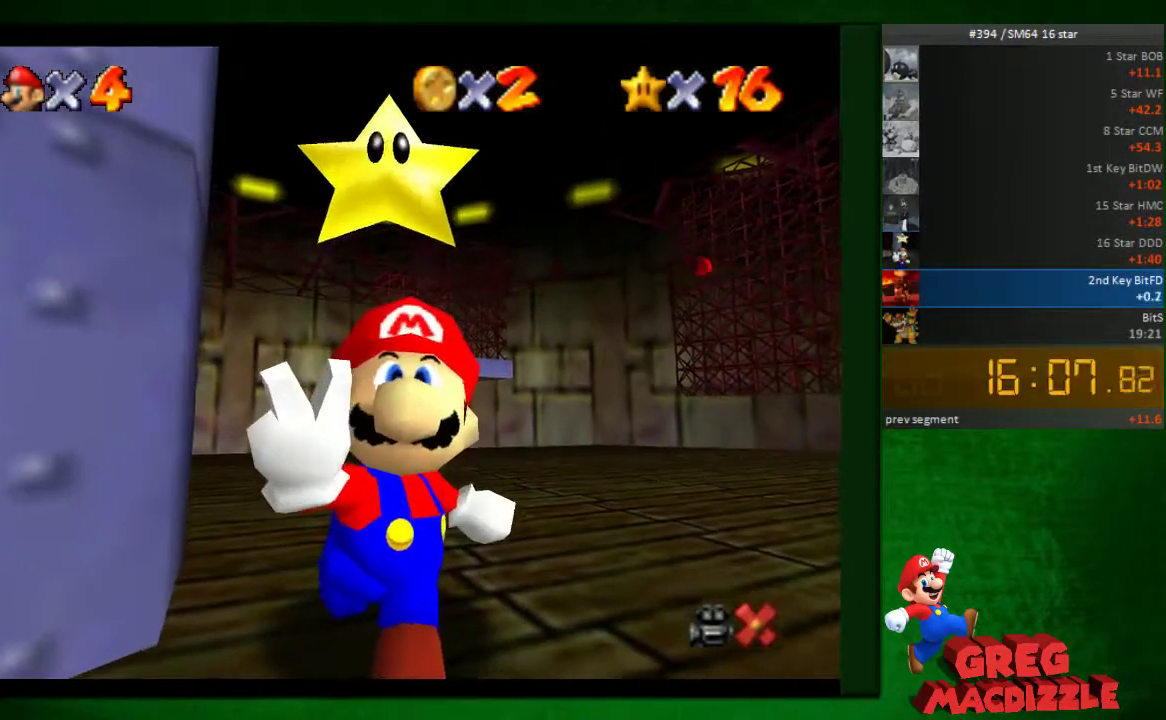
{"buttons": [], "left_stick": "center"}
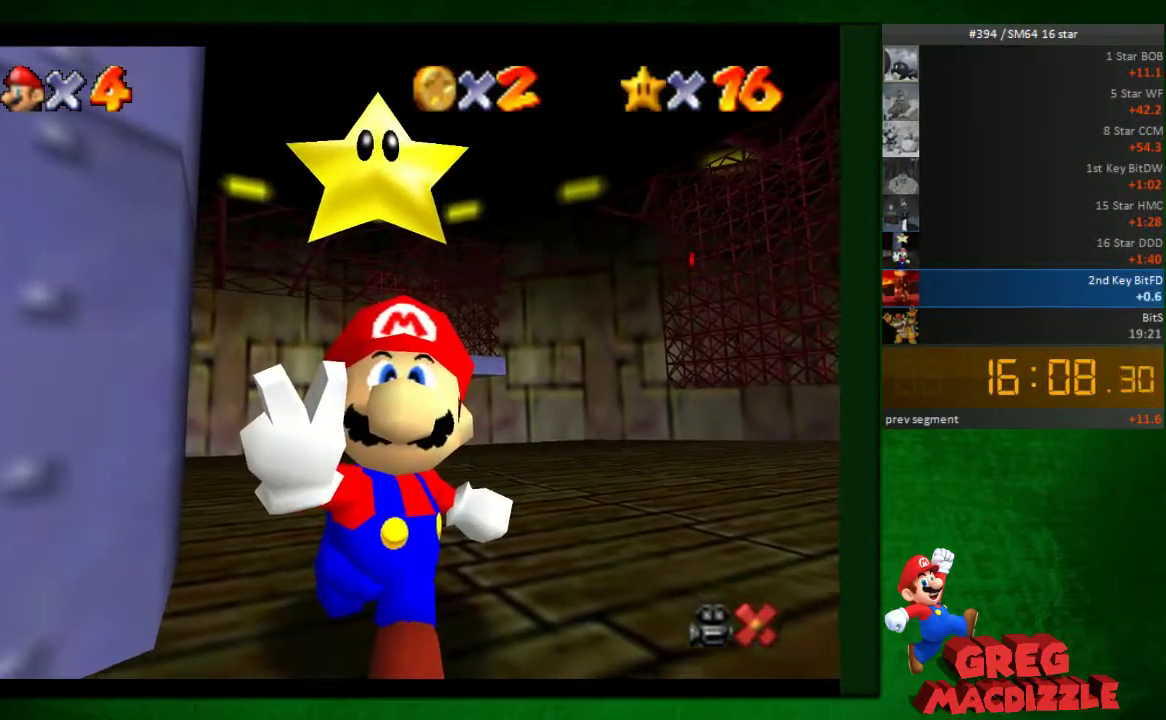
{"buttons": [], "left_stick": "center"}
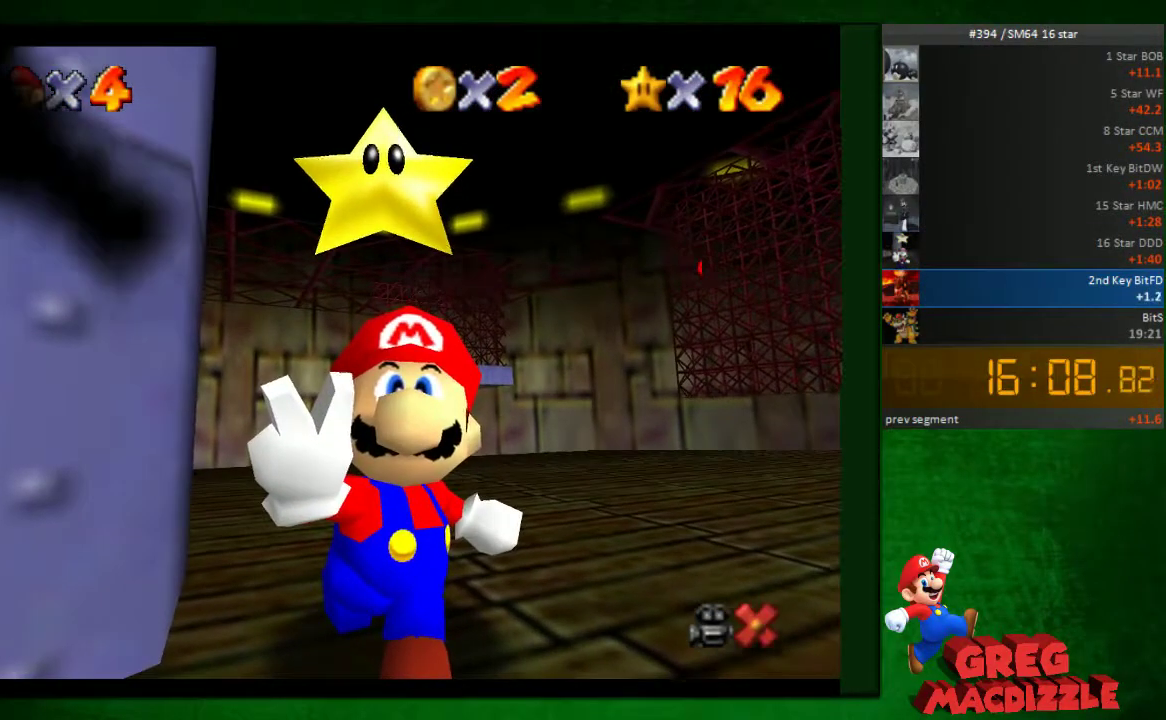
{"buttons": [], "left_stick": "center", "events": []}
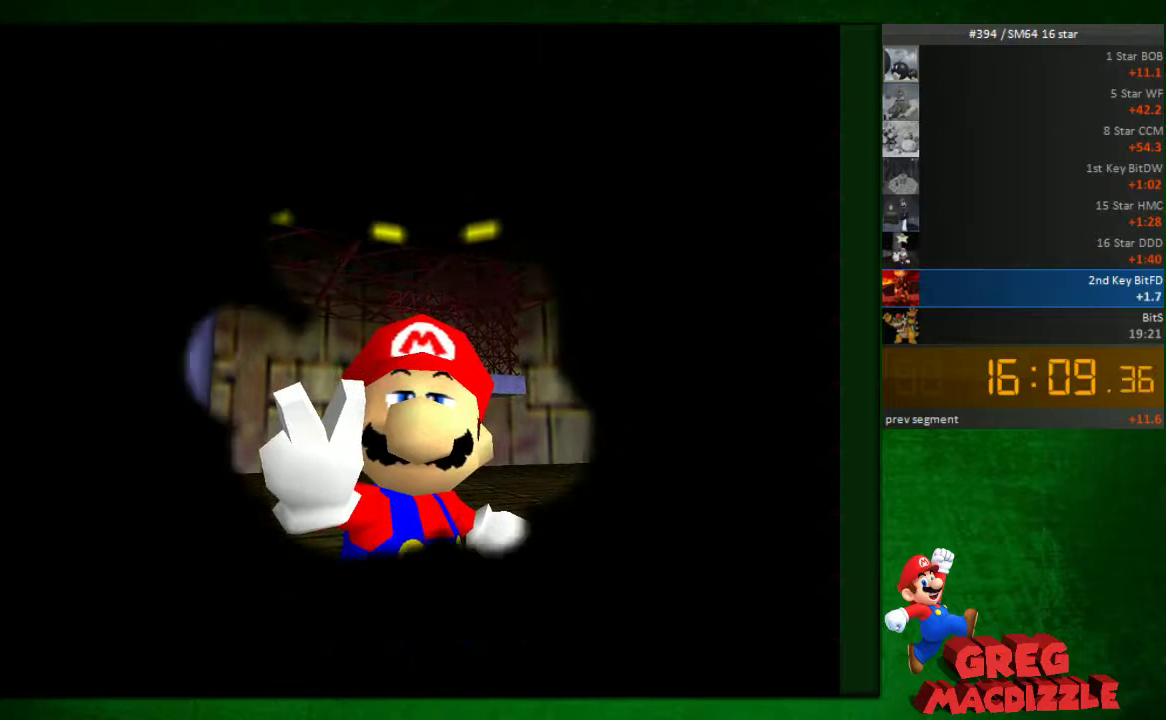
{"buttons": [], "left_stick": "center", "events": []}
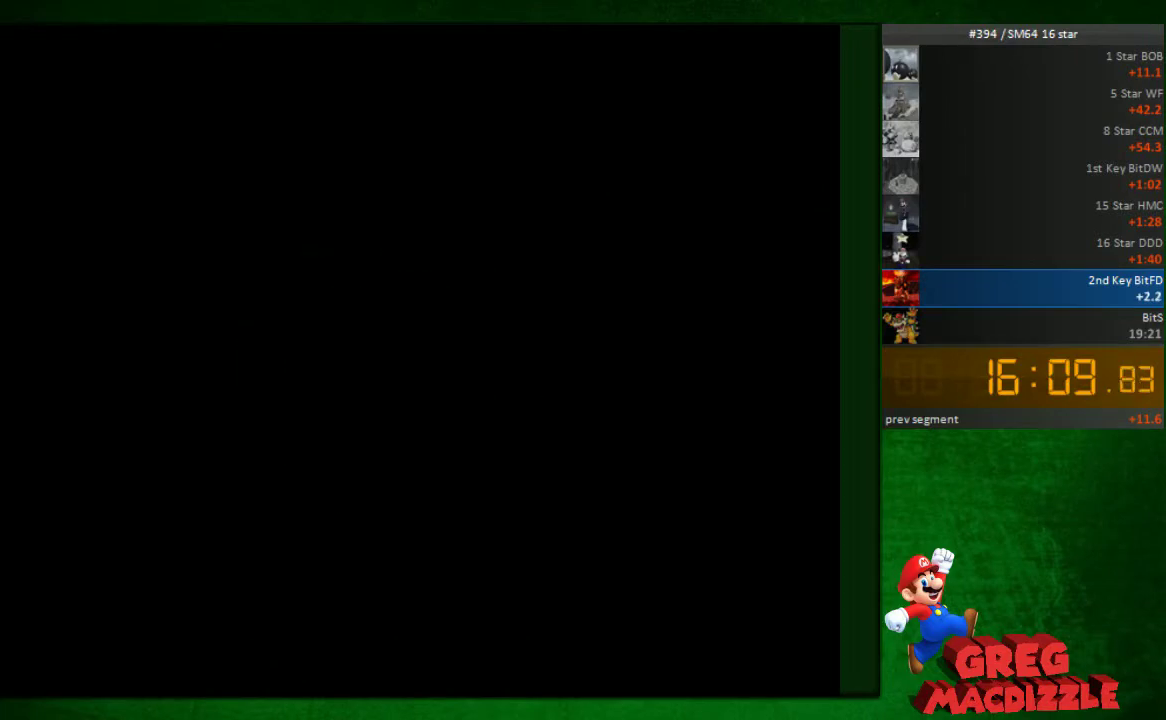
{"buttons": [], "left_stick": "center", "events": []}